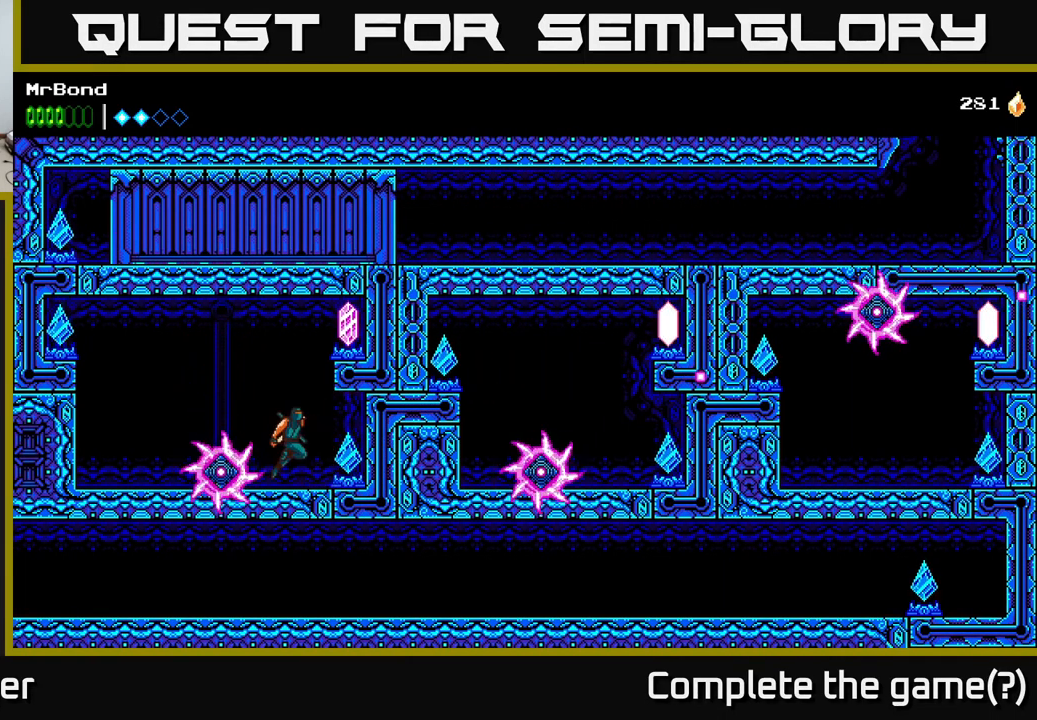
Gameplay with a controller (Xbox layout); each line is a JSON object with the inputs held at the frame after it. "events" lists button and stick changes between this image and that frame as [ms after this image, input, new state], when the widget could be followed in between. Not read: left_stick.
{"buttons": ["DPAD_LEFT"], "right_stick": "center", "events": [[233, "DPAD_RIGHT", "down"], [250, "X", "down"], [300, "A", "up"], [300, "DPAD_RIGHT", "up"], [333, "DPAD_LEFT", "down"], [333, "X", "up"]]}
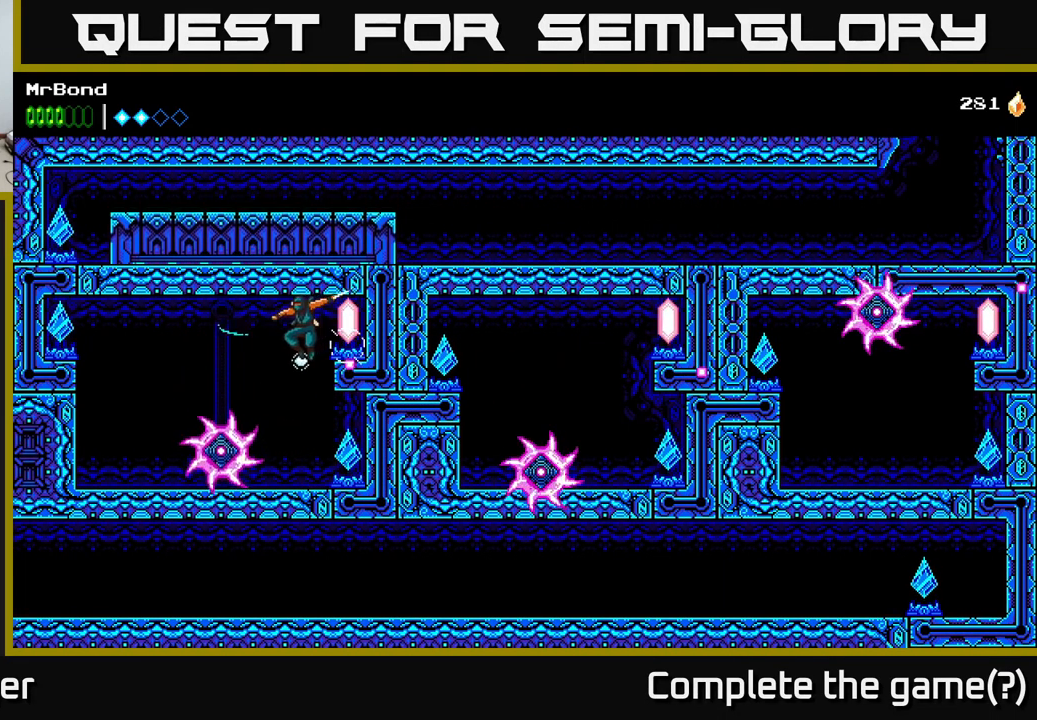
{"buttons": [], "right_stick": "center", "events": [[50, "B", "down"], [267, "DPAD_LEFT", "up"], [483, "B", "up"]]}
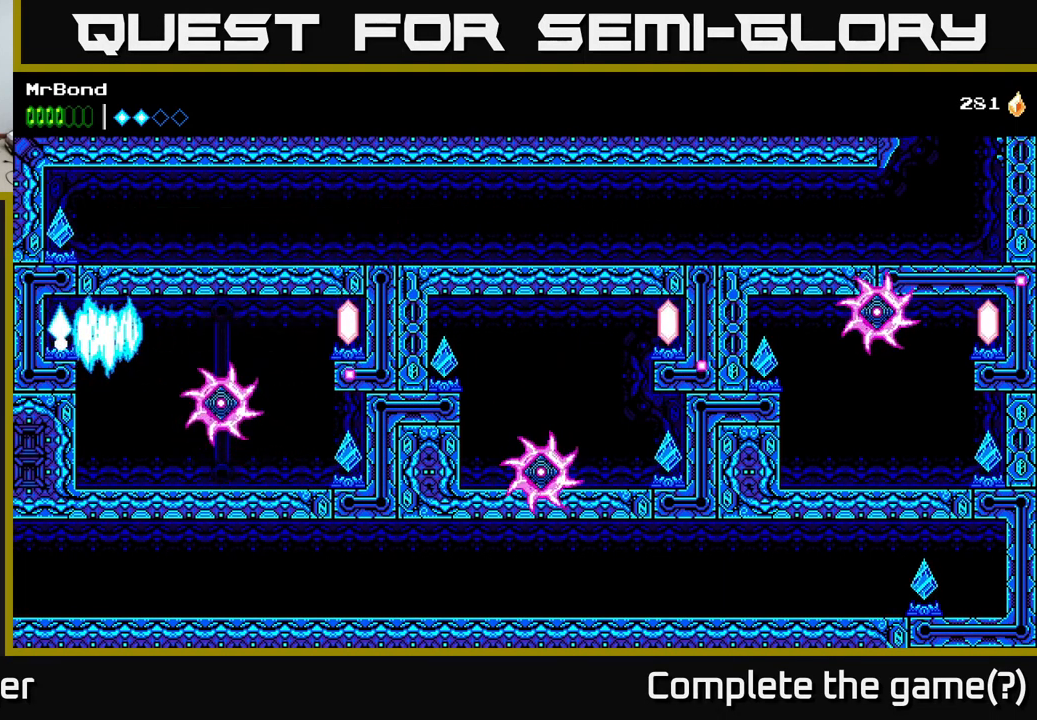
{"buttons": ["DPAD_RIGHT"], "right_stick": "center", "events": [[149, "DPAD_LEFT", "down"], [333, "DPAD_LEFT", "up"], [333, "DPAD_RIGHT", "down"]]}
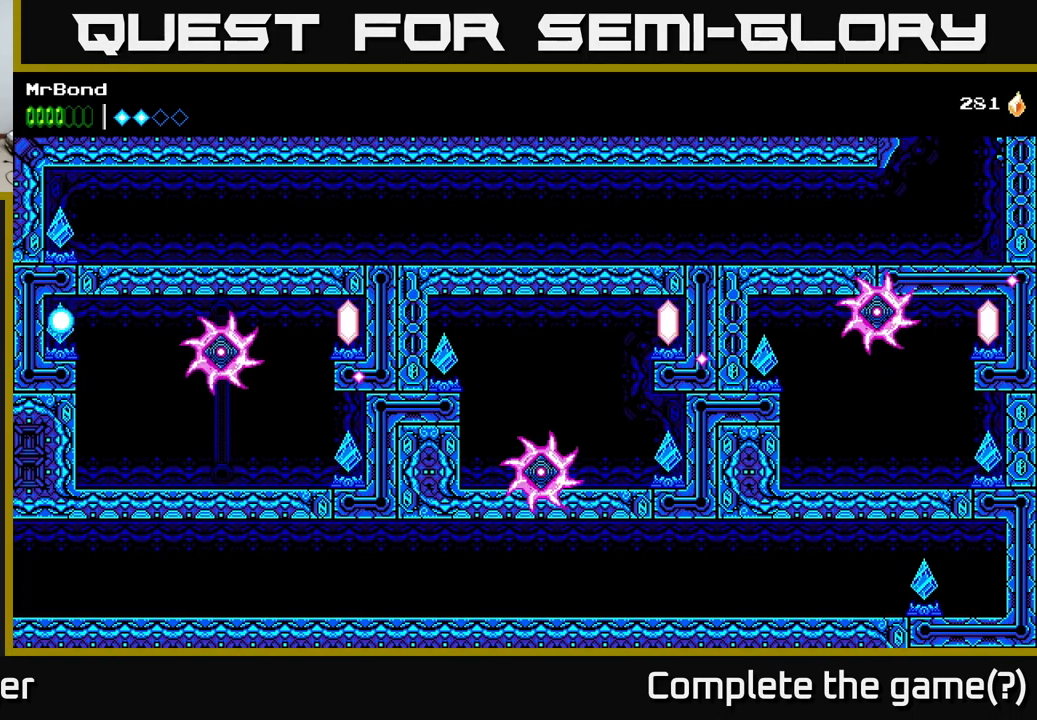
{"buttons": ["DPAD_RIGHT"], "right_stick": "center", "events": []}
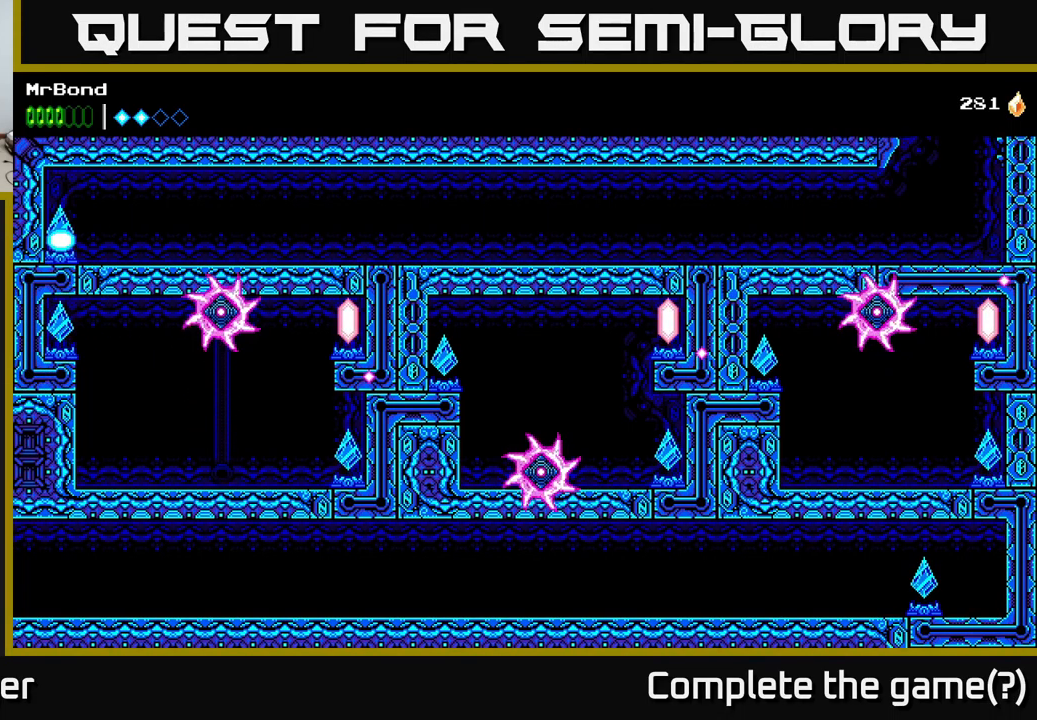
{"buttons": ["DPAD_RIGHT"], "right_stick": "center", "events": []}
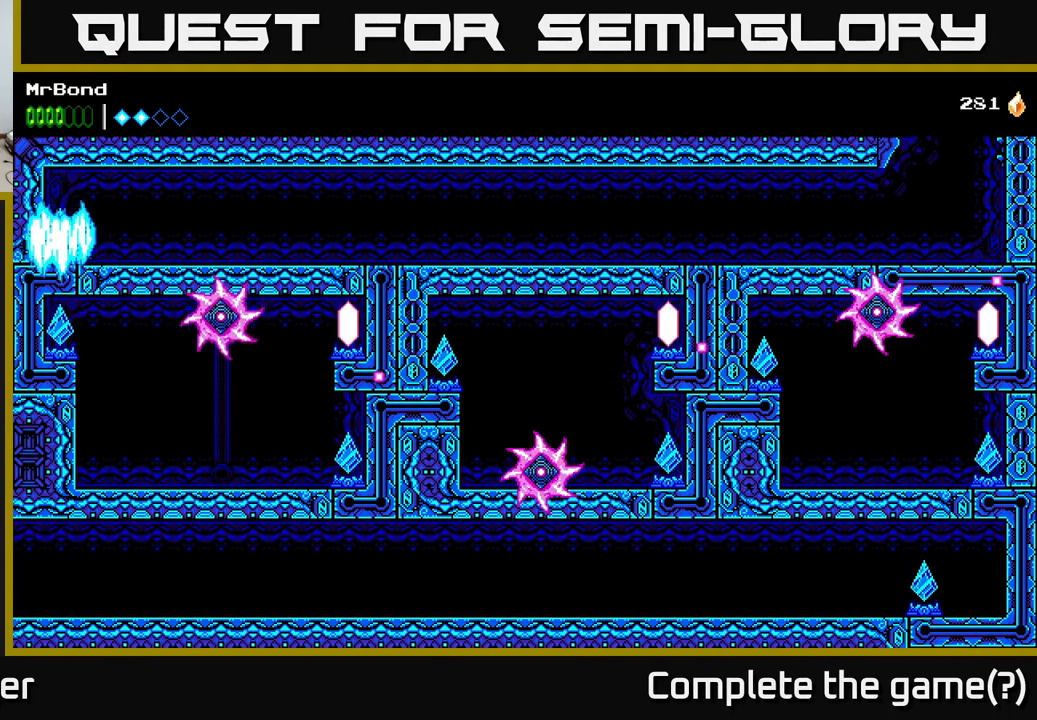
{"buttons": ["DPAD_RIGHT"], "right_stick": "center", "events": []}
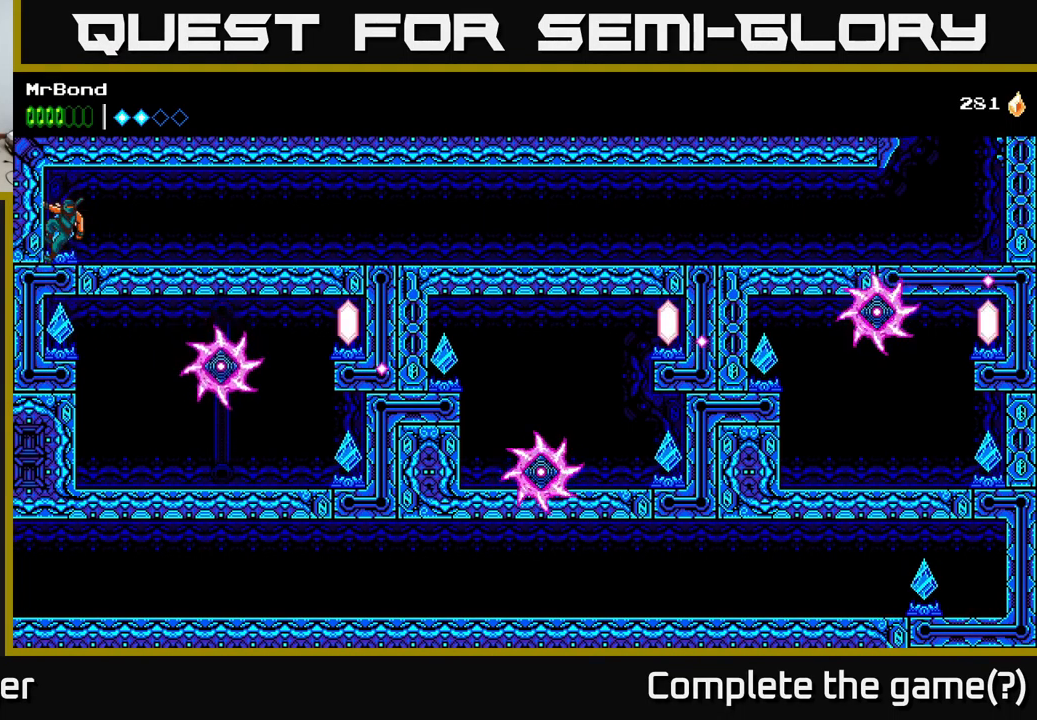
{"buttons": ["DPAD_RIGHT"], "right_stick": "center", "events": []}
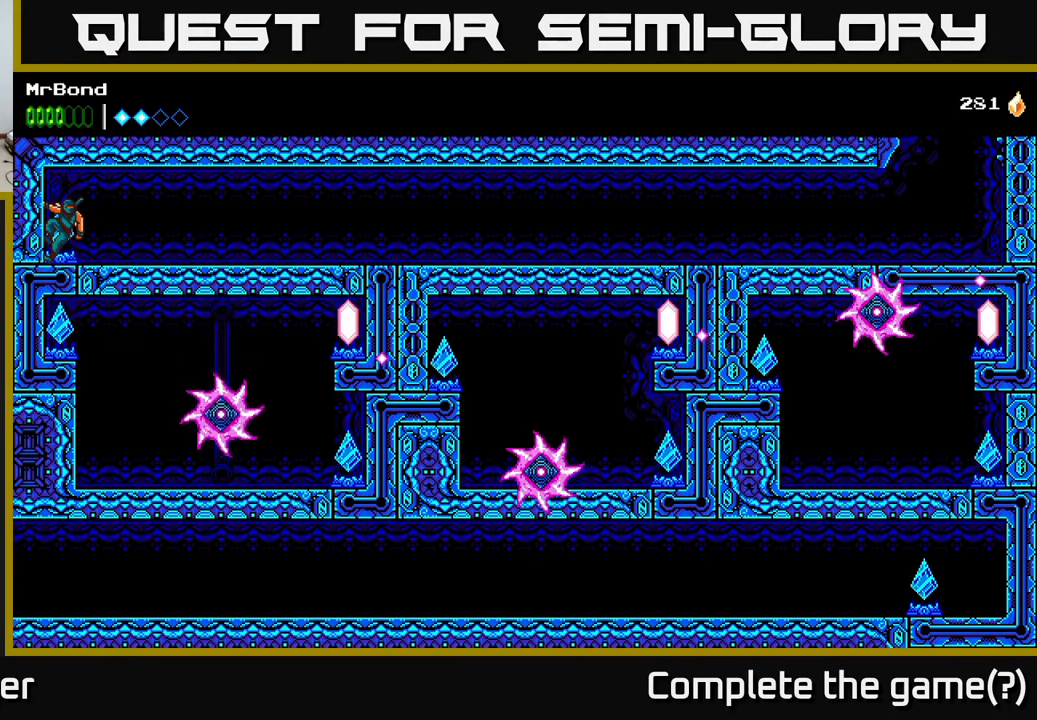
{"buttons": ["DPAD_RIGHT"], "right_stick": "center", "events": [[33, "A", "down"], [167, "A", "up"]]}
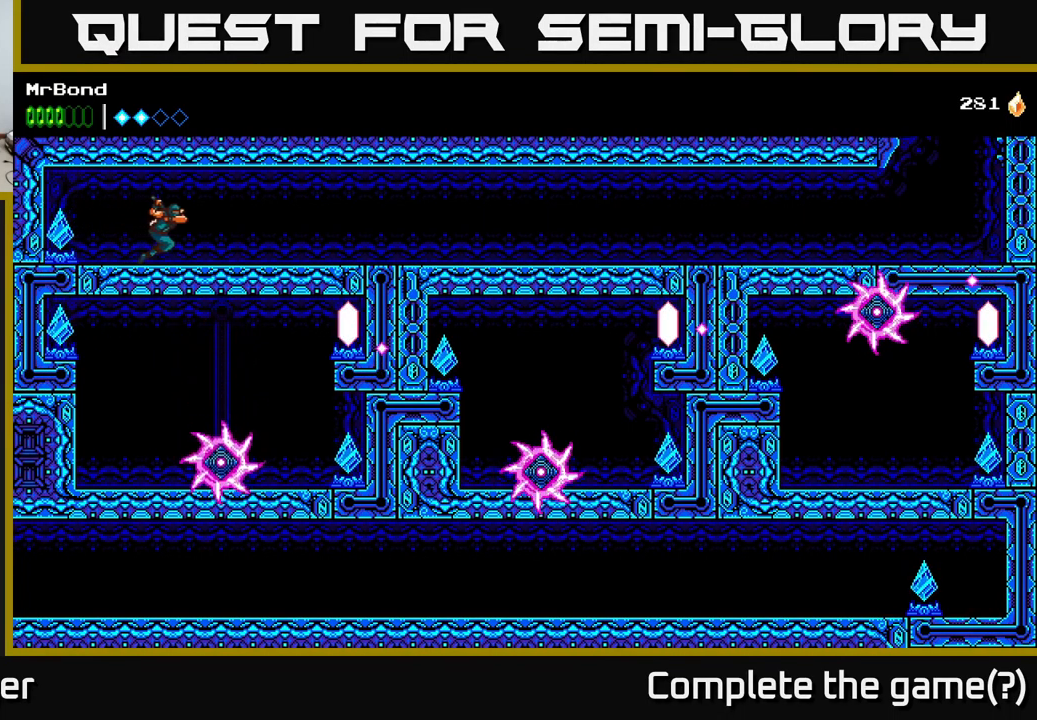
{"buttons": ["DPAD_RIGHT"], "right_stick": "center", "events": []}
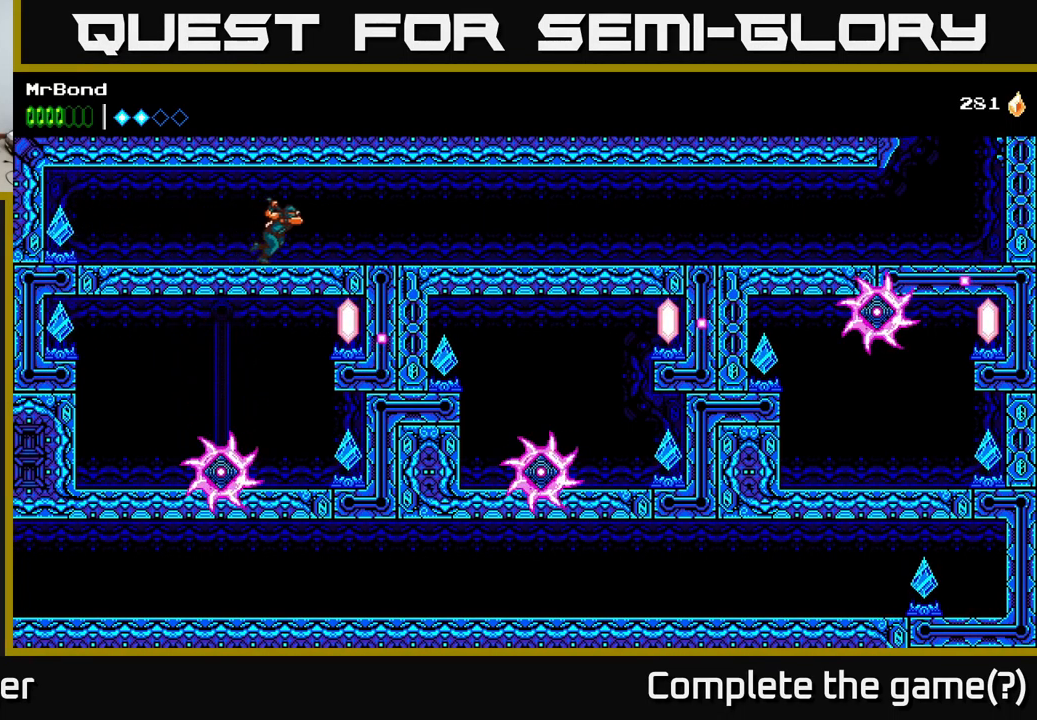
{"buttons": ["DPAD_RIGHT"], "right_stick": "center", "events": []}
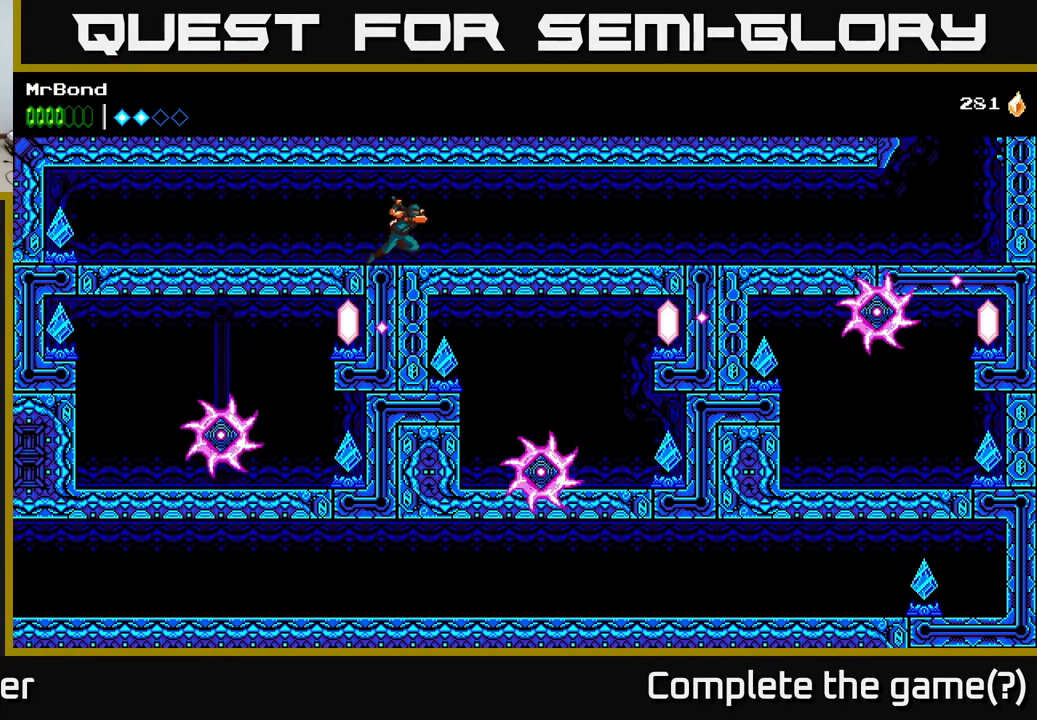
{"buttons": ["DPAD_RIGHT"], "right_stick": "center", "events": []}
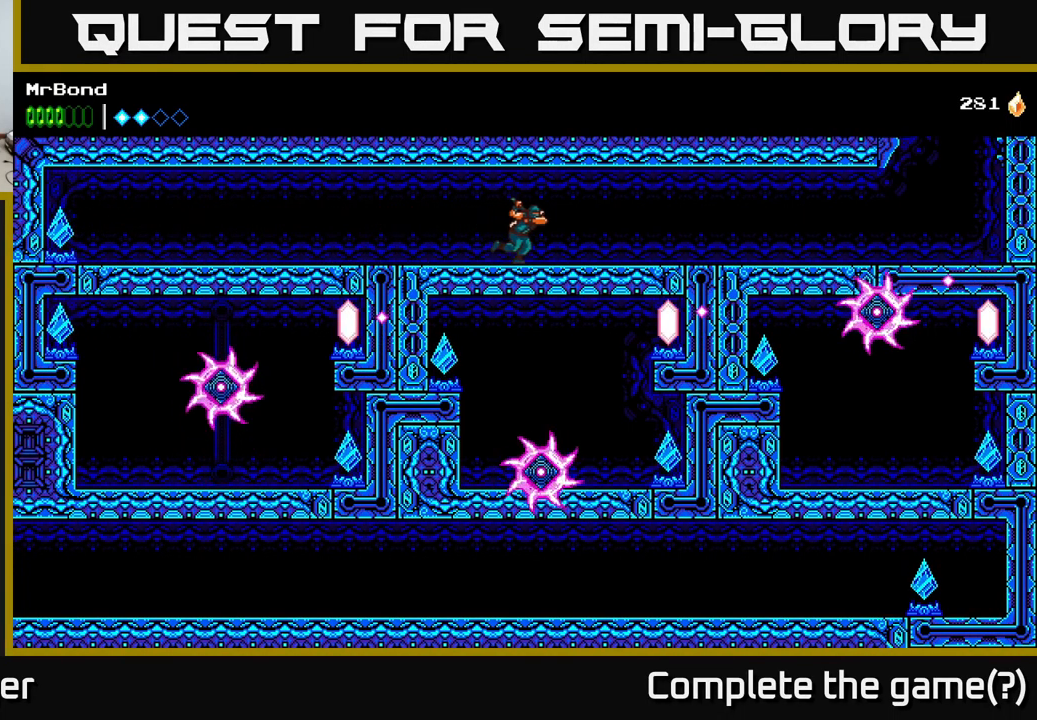
{"buttons": ["DPAD_RIGHT"], "right_stick": "center", "events": []}
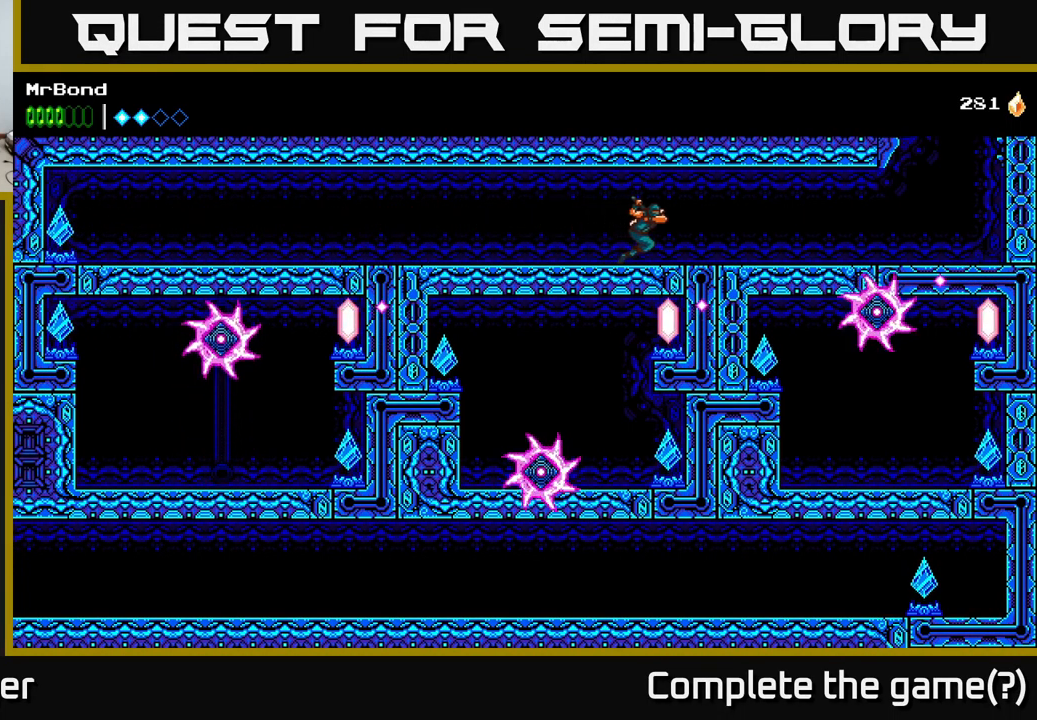
{"buttons": ["DPAD_RIGHT"], "right_stick": "center", "events": []}
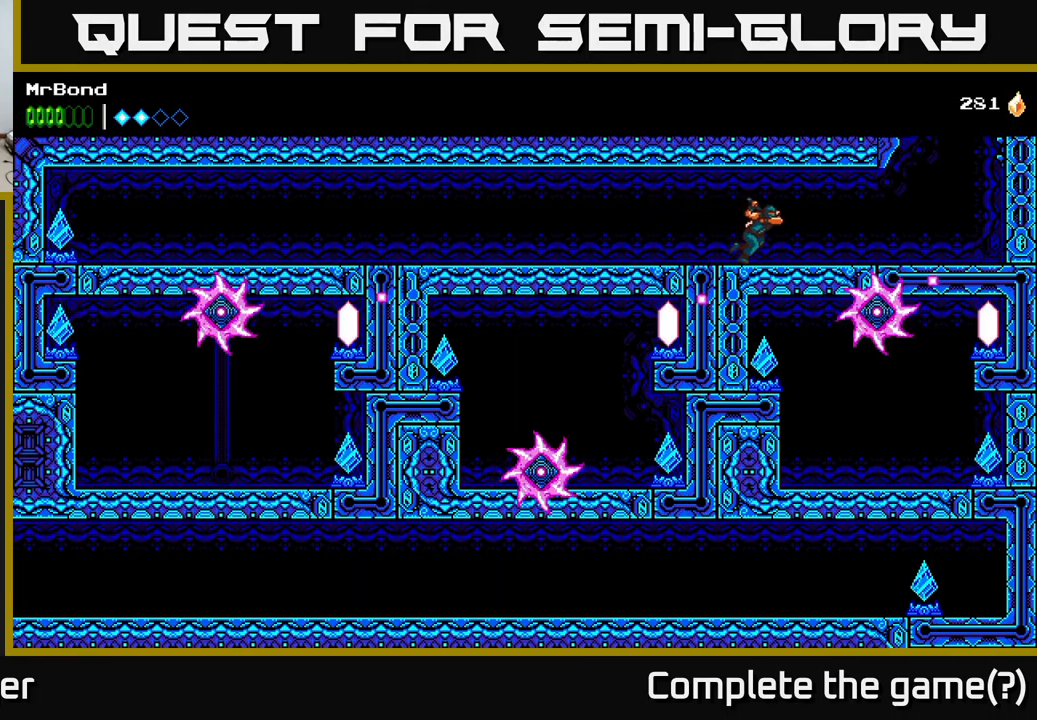
{"buttons": ["DPAD_RIGHT"], "right_stick": "center", "events": []}
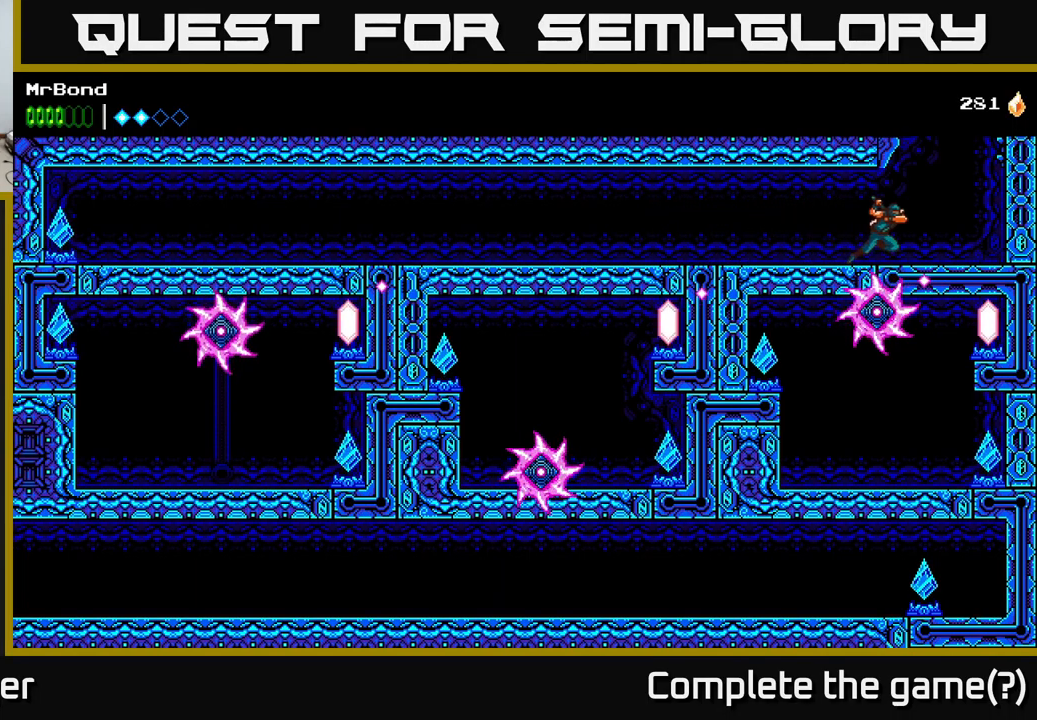
{"buttons": ["A", "DPAD_RIGHT"], "right_stick": "center", "events": [[267, "A", "down"]]}
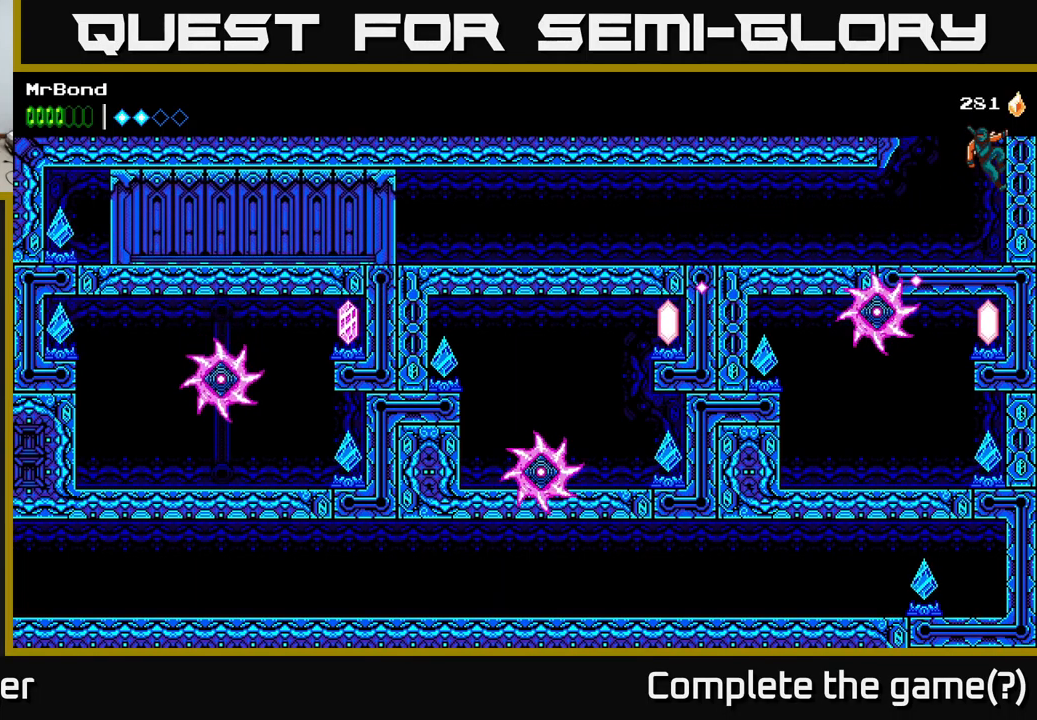
{"buttons": ["DPAD_RIGHT"], "right_stick": "center", "events": [[17, "A", "up"], [67, "A", "down"], [367, "A", "up"]]}
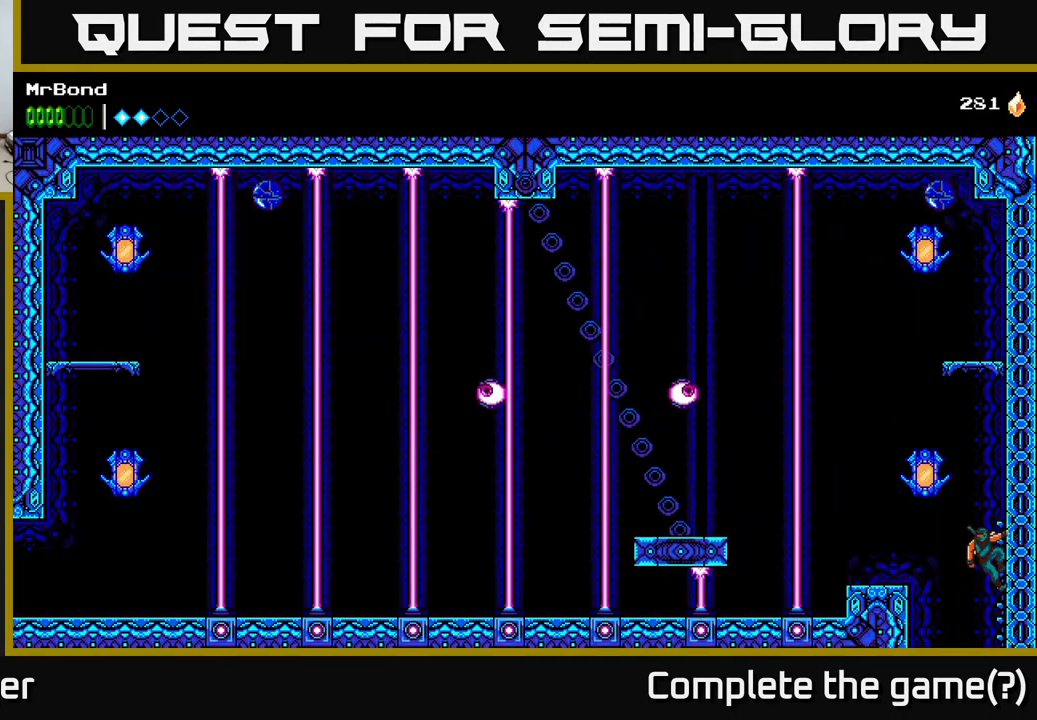
{"buttons": ["DPAD_RIGHT"], "right_stick": "center", "events": []}
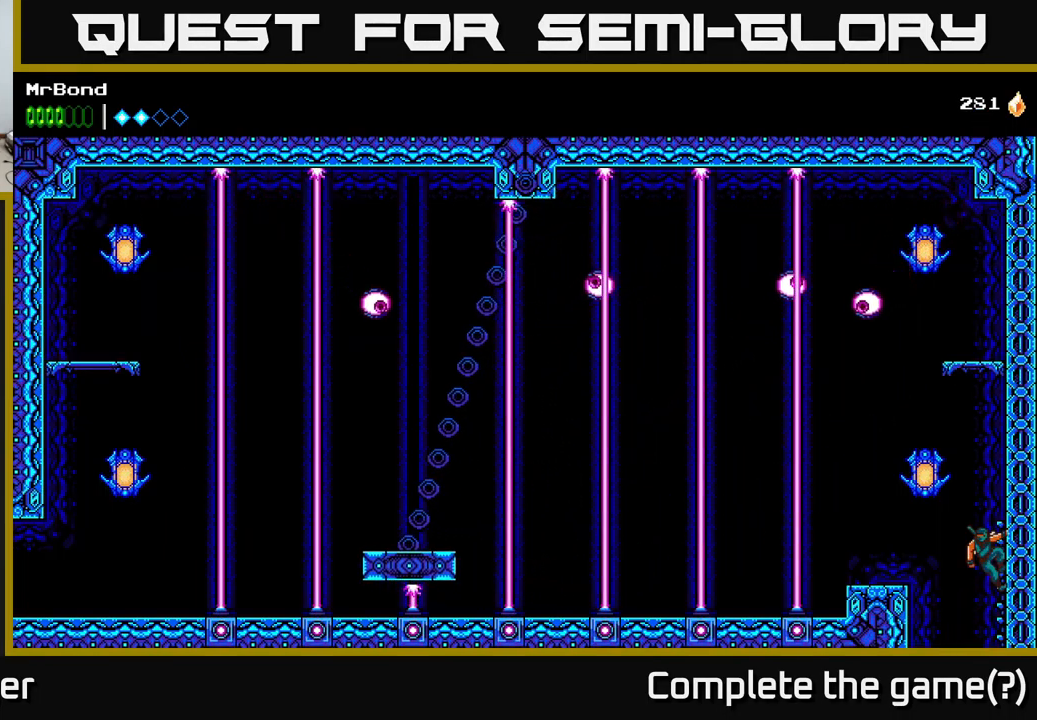
{"buttons": ["DPAD_LEFT"], "right_stick": "center", "events": [[200, "DPAD_RIGHT", "up"], [217, "A", "down"], [234, "DPAD_LEFT", "down"], [300, "X", "down"], [450, "A", "up"], [484, "X", "up"]]}
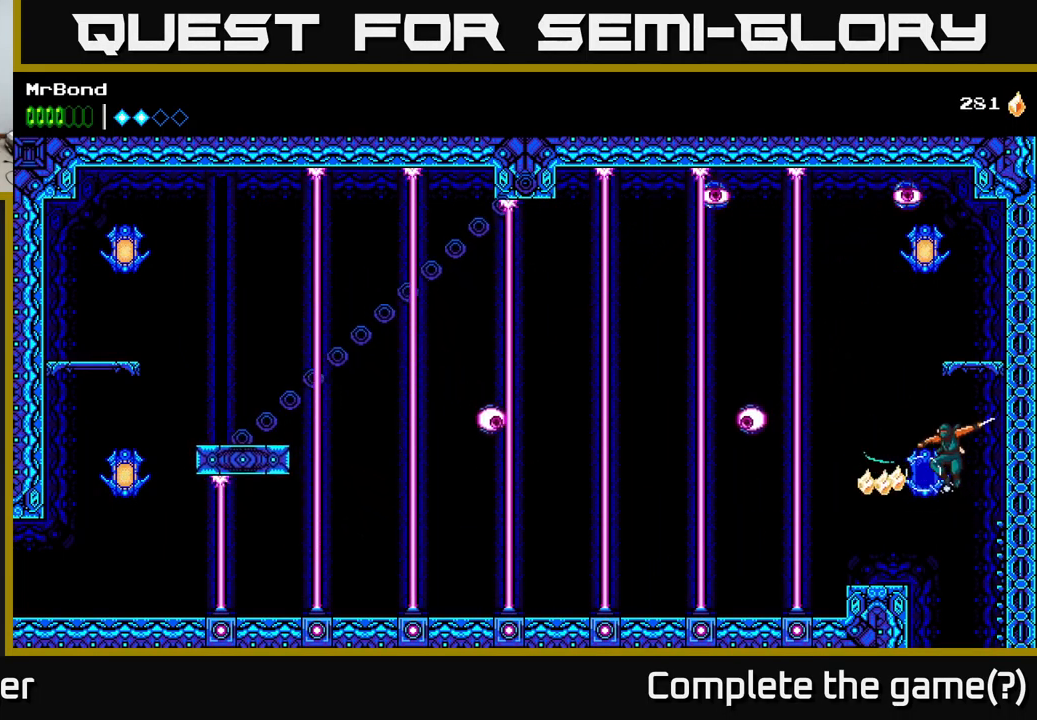
{"buttons": [], "right_stick": "center", "events": [[267, "DPAD_LEFT", "up"]]}
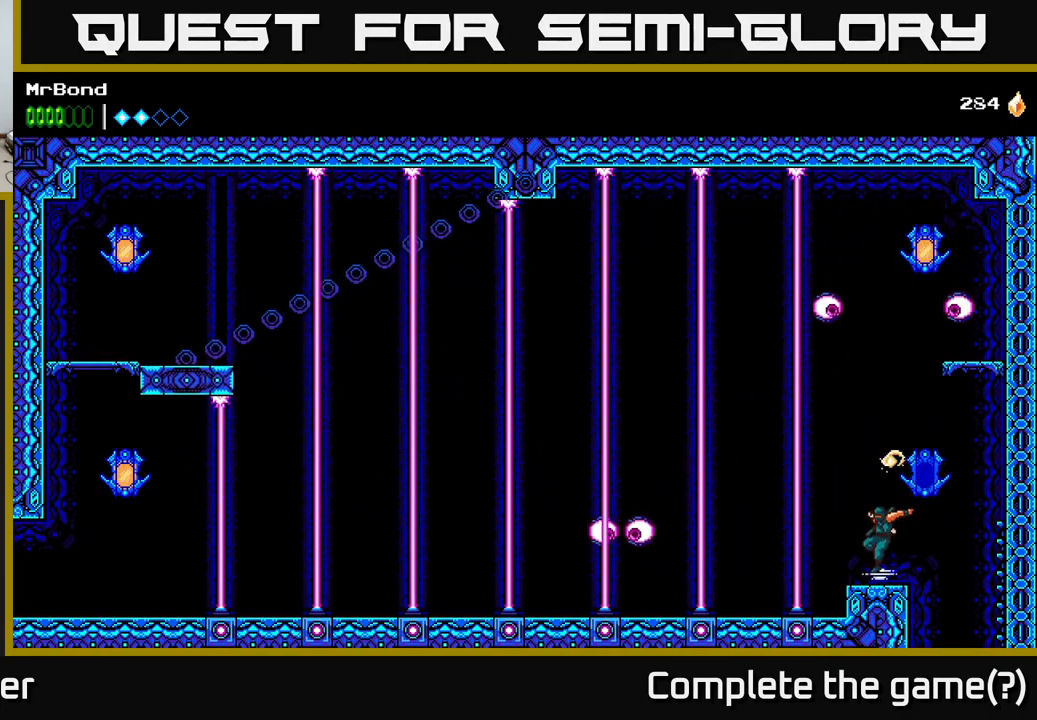
{"buttons": [], "right_stick": "center", "events": []}
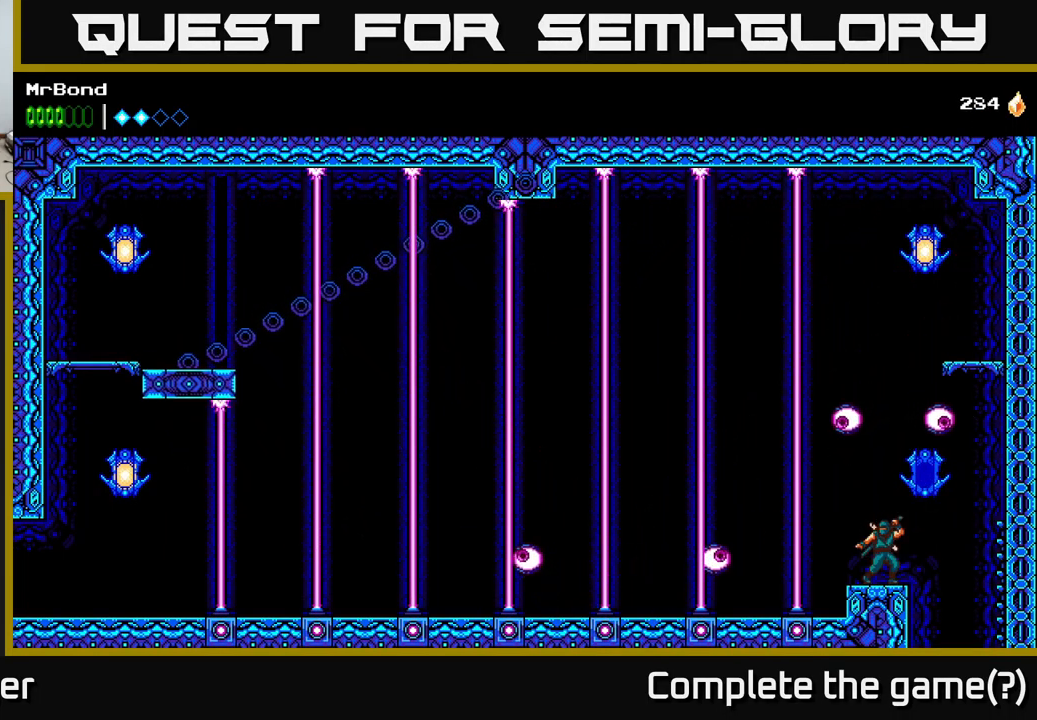
{"buttons": [], "right_stick": "center", "events": [[284, "X", "down"], [467, "X", "up"]]}
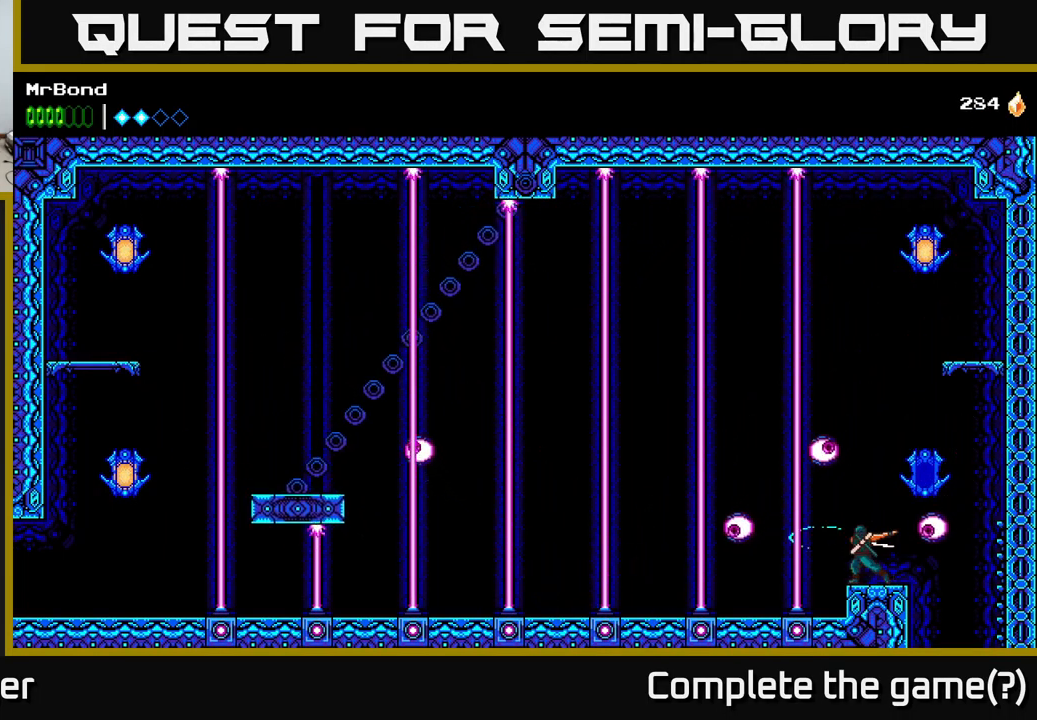
{"buttons": ["DPAD_RIGHT"], "right_stick": "center", "events": [[167, "X", "down"], [200, "A", "down"], [217, "DPAD_RIGHT", "down"], [267, "X", "up"], [467, "A", "up"]]}
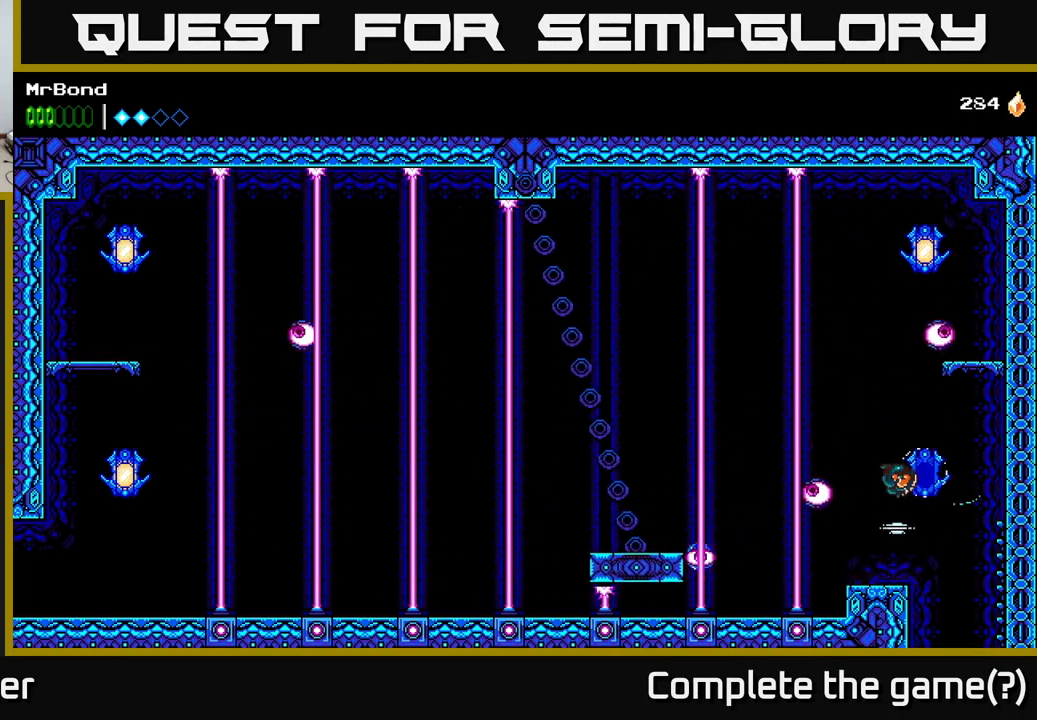
{"buttons": [], "right_stick": "center", "events": [[134, "DPAD_RIGHT", "up"], [217, "DPAD_LEFT", "down"], [451, "DPAD_LEFT", "up"]]}
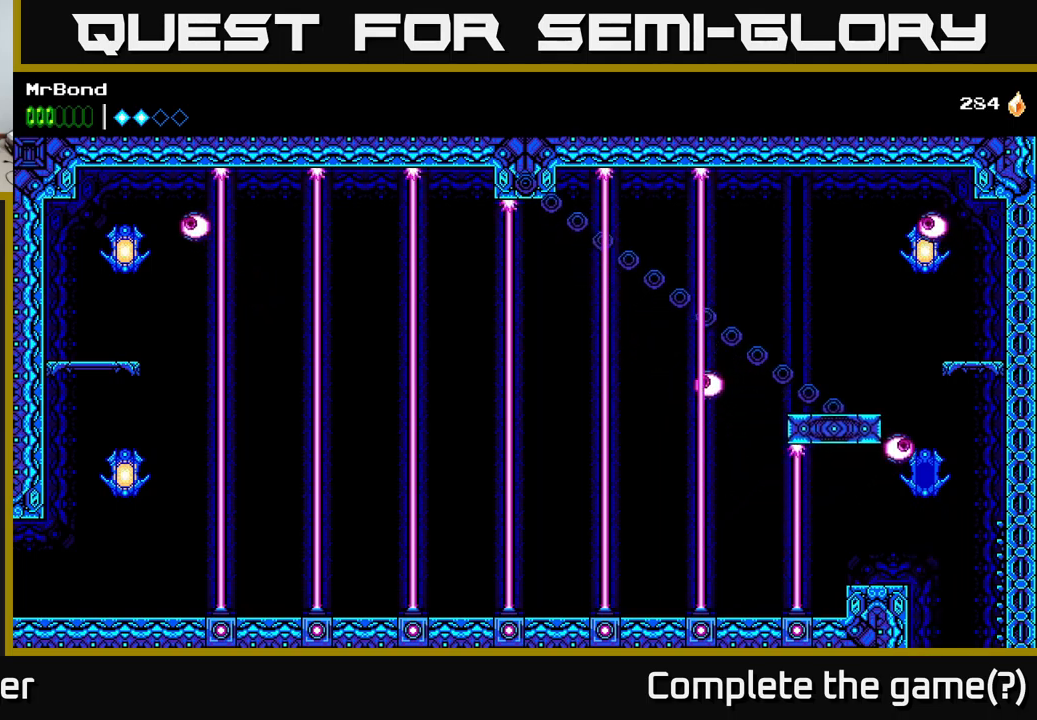
{"buttons": ["DPAD_LEFT"], "right_stick": "center", "events": [[33, "DPAD_LEFT", "down"], [50, "A", "down"], [417, "A", "up"]]}
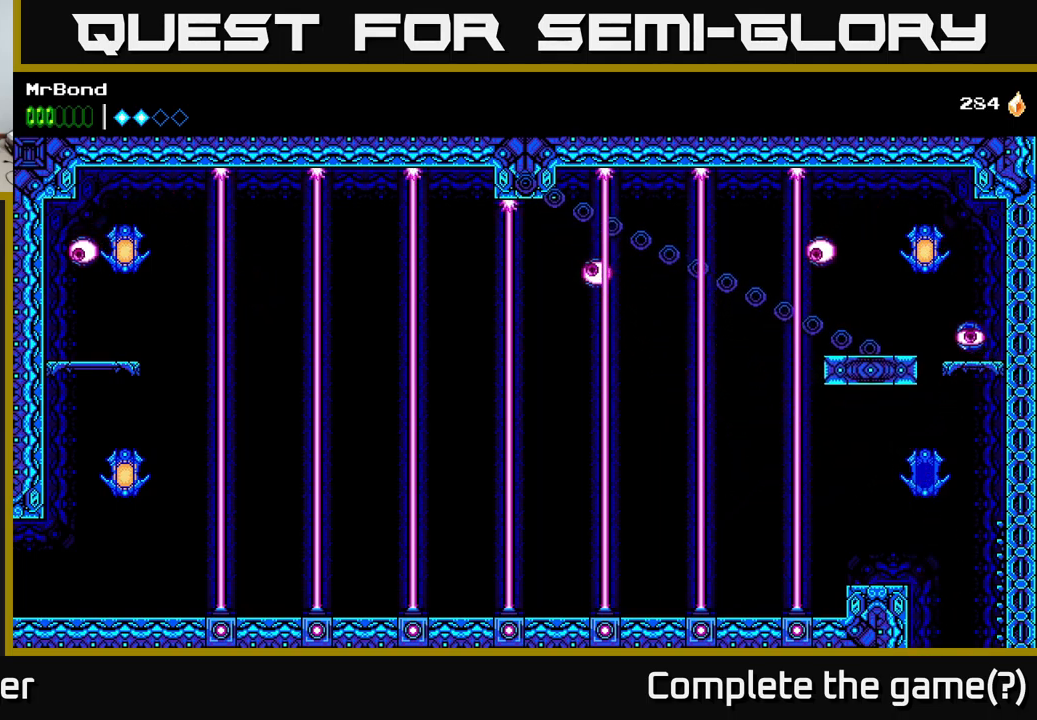
{"buttons": [], "right_stick": "center", "events": [[33, "DPAD_LEFT", "up"]]}
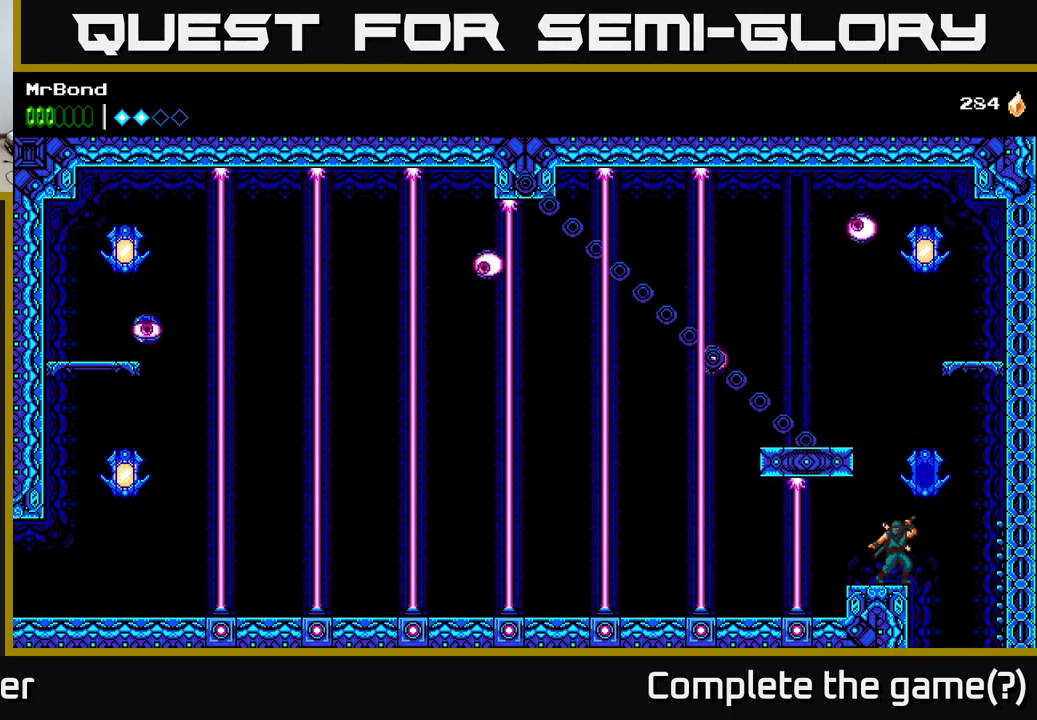
{"buttons": ["A", "DPAD_RIGHT"], "right_stick": "center", "events": [[33, "DPAD_RIGHT", "down"], [67, "A", "down"], [383, "A", "up"], [467, "A", "down"]]}
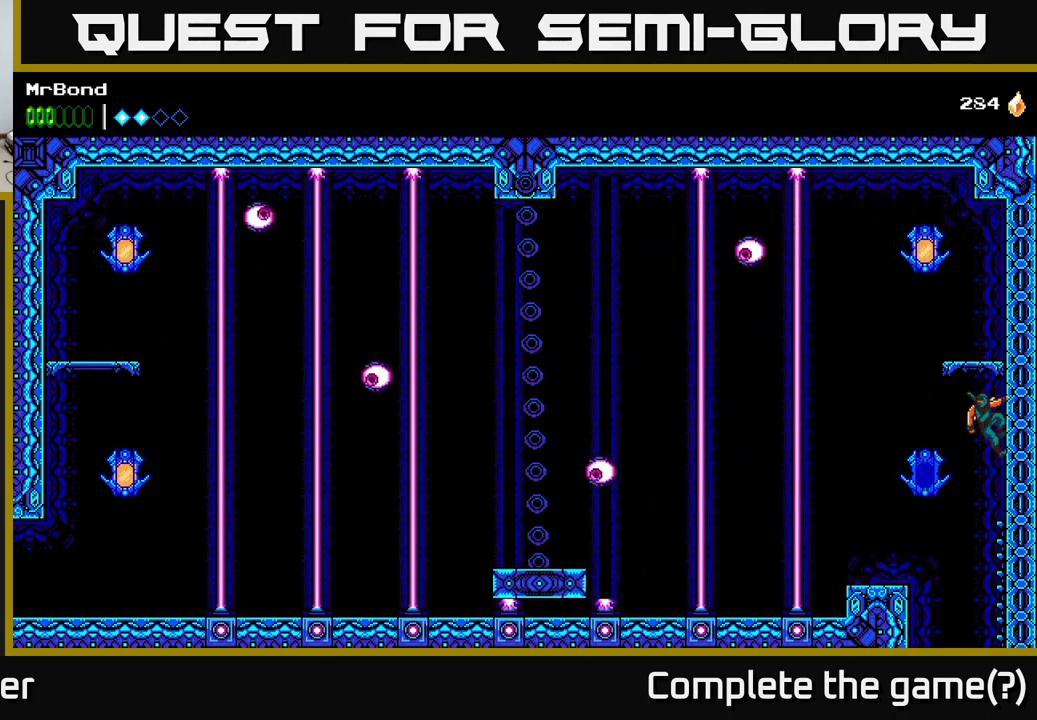
{"buttons": ["DPAD_LEFT"], "right_stick": "center", "events": [[283, "A", "up"], [367, "DPAD_RIGHT", "up"], [417, "DPAD_LEFT", "down"]]}
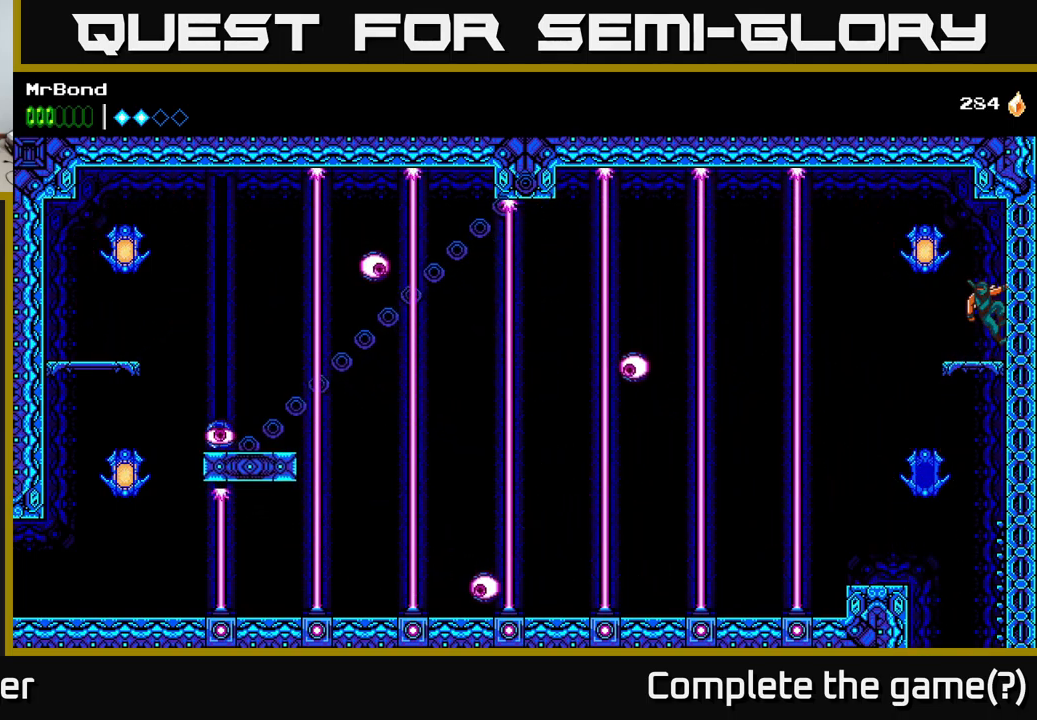
{"buttons": ["DPAD_RIGHT"], "right_stick": "center", "events": [[17, "DPAD_LEFT", "up"], [117, "A", "down"], [217, "DPAD_LEFT", "down"], [250, "X", "down"], [350, "DPAD_LEFT", "up"], [367, "X", "up"], [417, "A", "up"], [433, "DPAD_RIGHT", "down"]]}